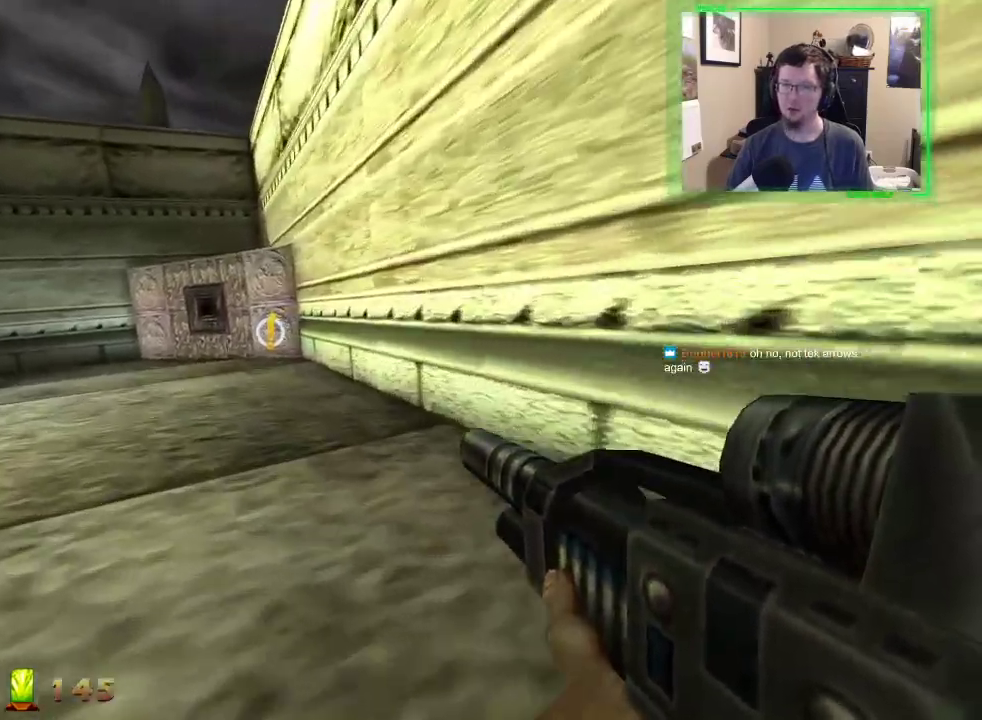
Gameplay with keyboard and mouse; each line is a JSON object with the keys and mouse buttons held at the frame after it. "events" lists presses ("down") and releases ("up") of "1", "2", "3", "4", "5", "a", "alt", "c", "caps_lock", "ctrl", "d", "e", "f", "g", "q", "r", "s", "shift", "space", "t", "tab", "v", "w", "x", "z", "mouse_left", "mouse_wheel" and "mouse_right" between this image and that frame as [ms after this image, input, new state], when the widget could be followed in between. "mouse_left", "mouse_wheel", "mouse_right" = the "left", "wheel", "right" buttons of the "mouse" list. No other keys are recorded. "wheel" means that the mouse wheel is clicked or scrolled. Not read: mouse_move.
{"keys": ["a", "w"], "mouse": [], "events": []}
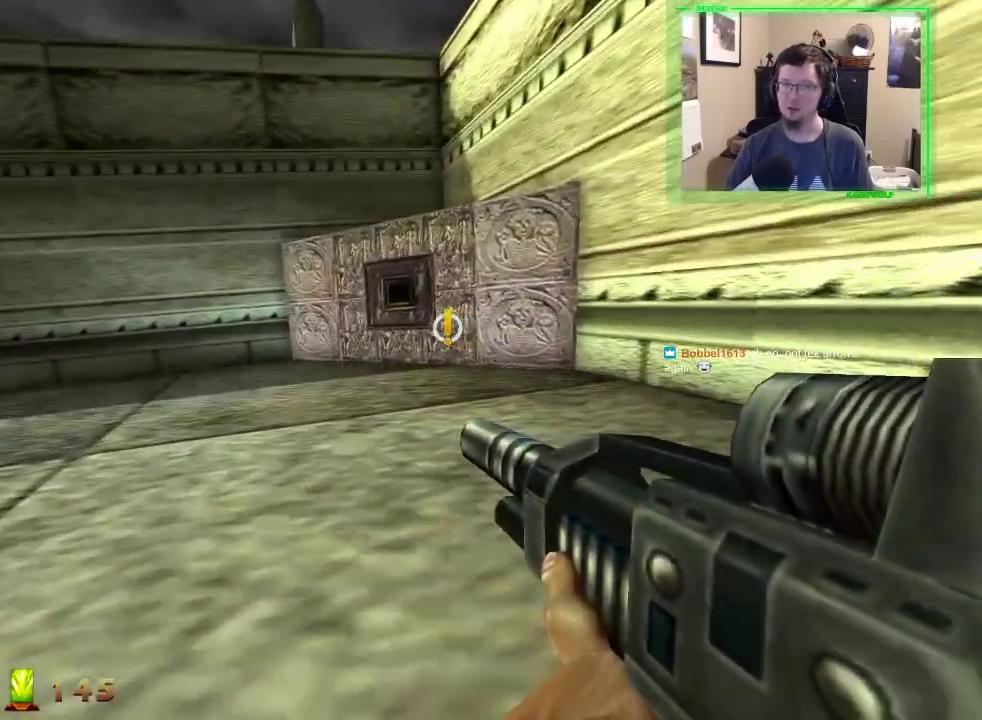
{"keys": ["a", "w"], "mouse": [], "events": []}
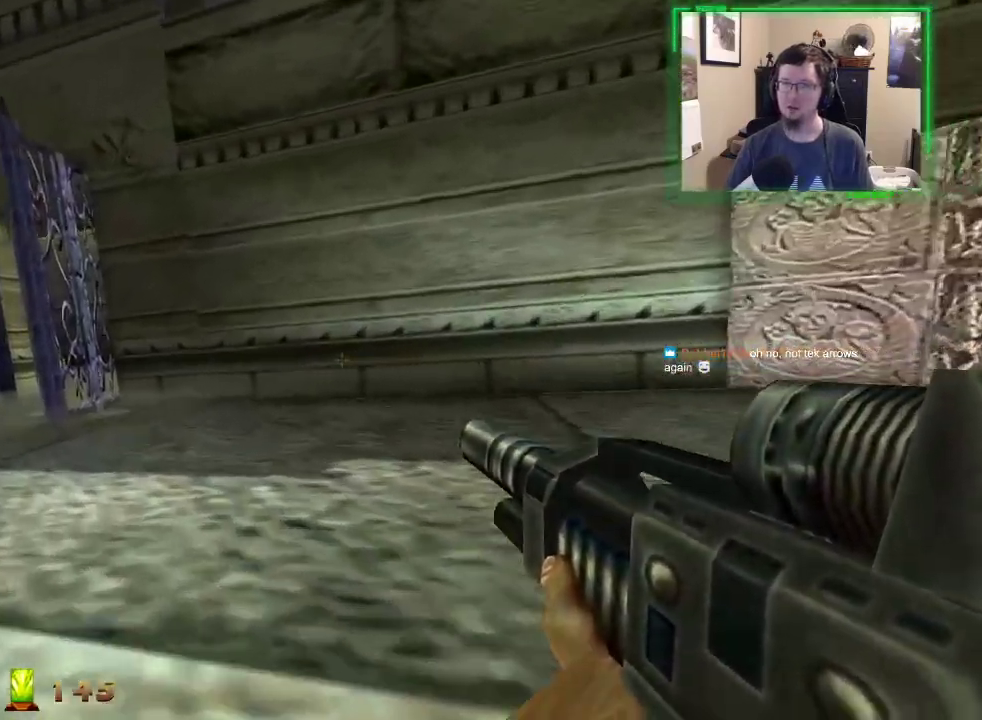
{"keys": ["a", "w"], "mouse": [], "events": []}
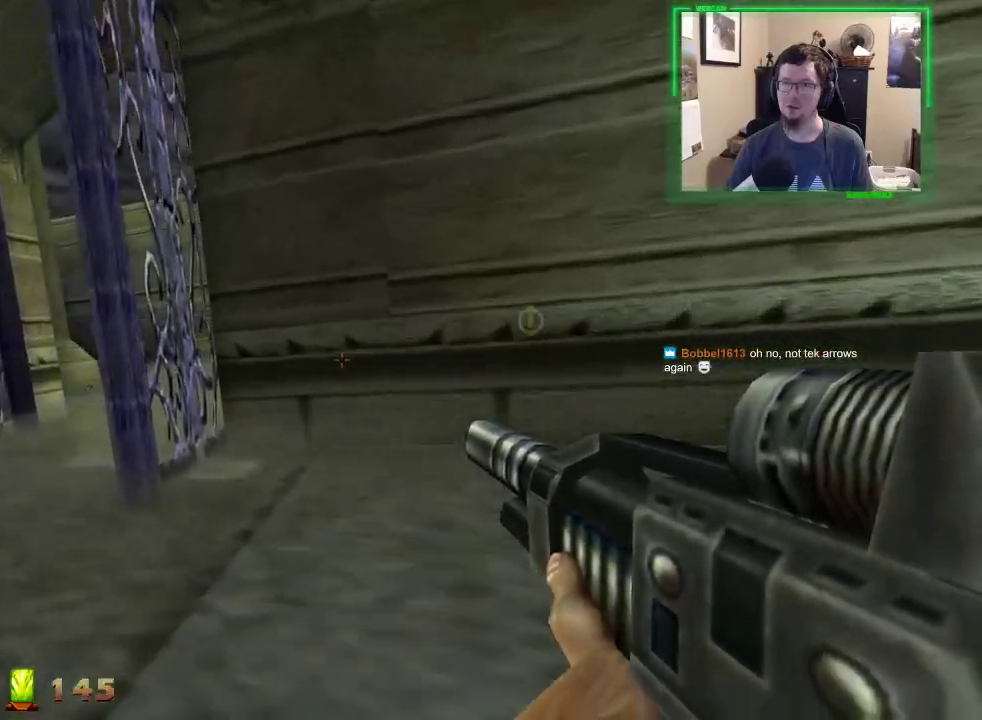
{"keys": ["a", "w"], "mouse": [], "events": []}
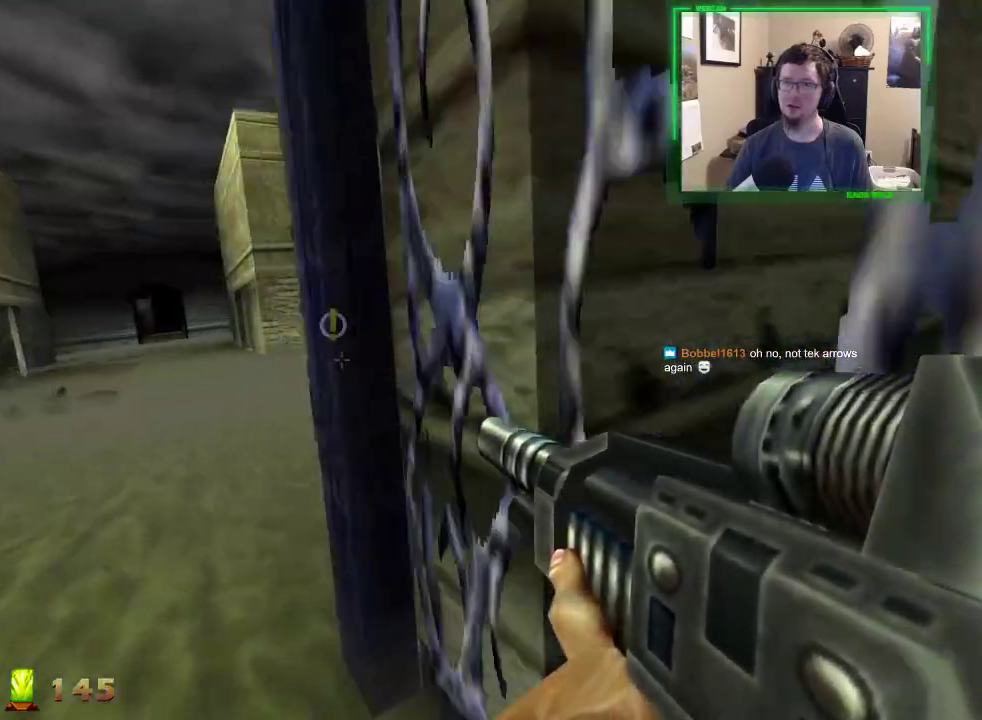
{"keys": ["a", "w"], "mouse": [], "events": []}
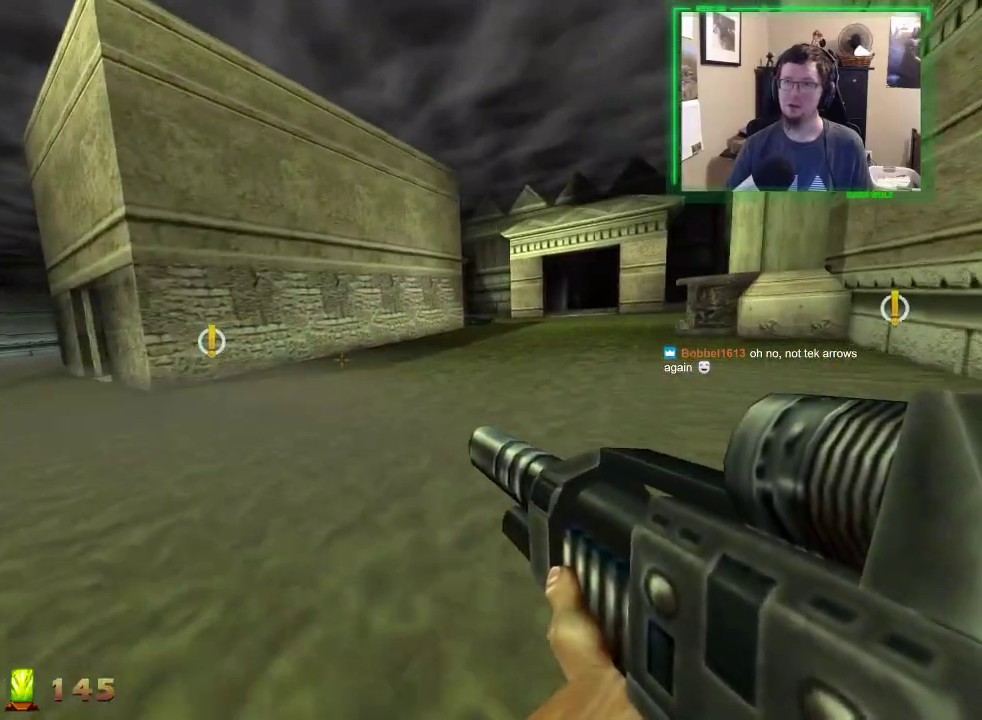
{"keys": ["a", "w"], "mouse": [], "events": []}
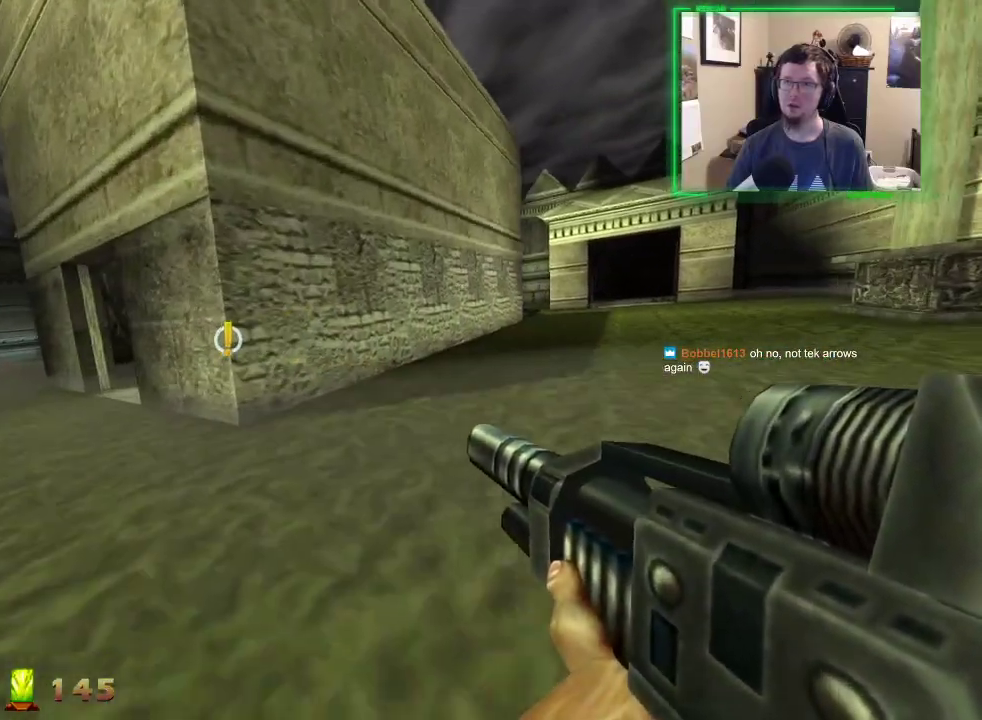
{"keys": ["a", "w"], "mouse": [], "events": []}
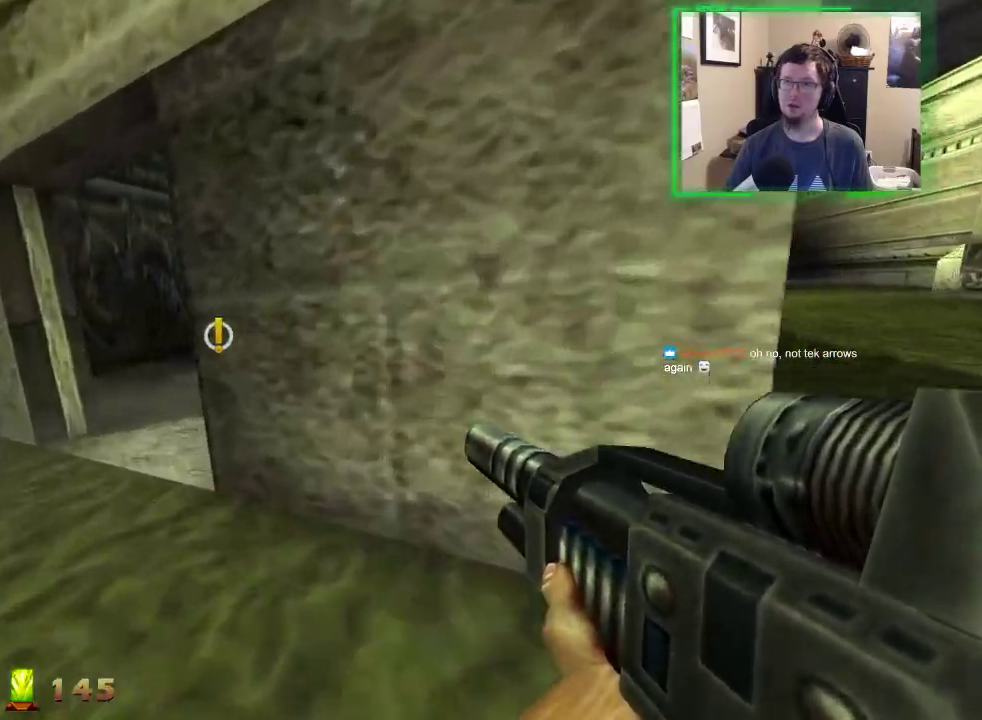
{"keys": ["a", "w"], "mouse": [], "events": []}
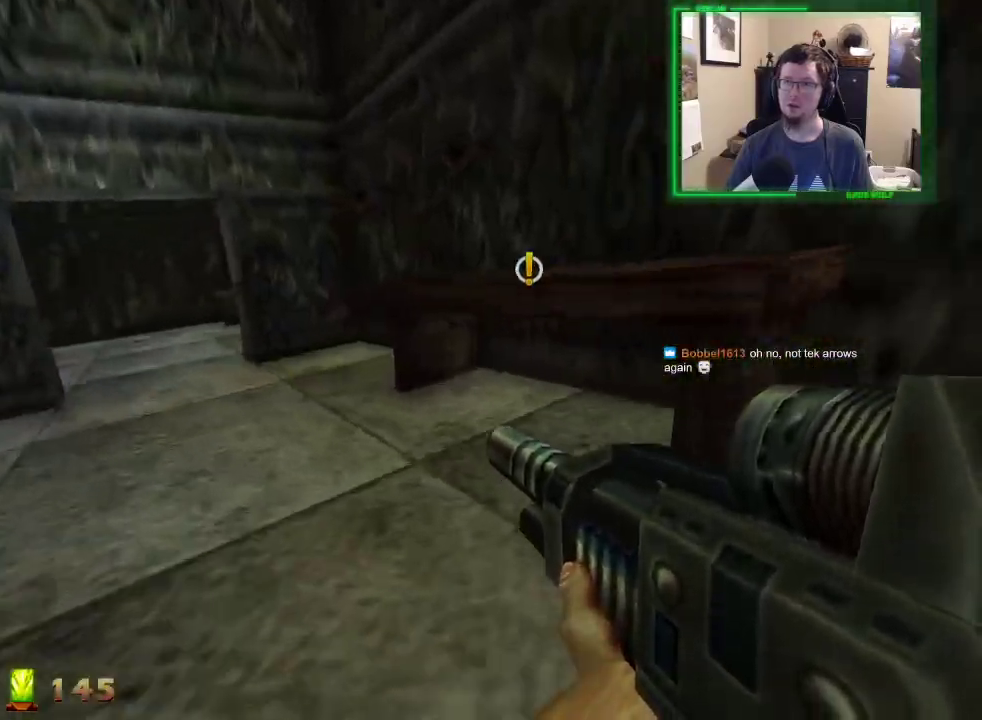
{"keys": ["a", "w"], "mouse": [], "events": []}
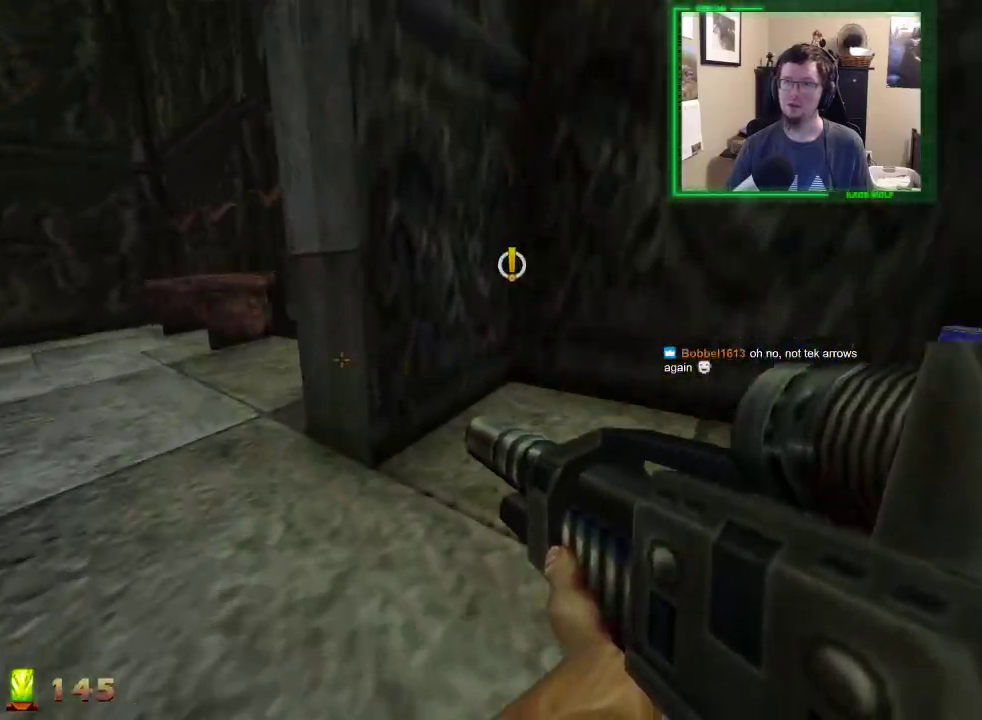
{"keys": ["a", "w"], "mouse": [], "events": []}
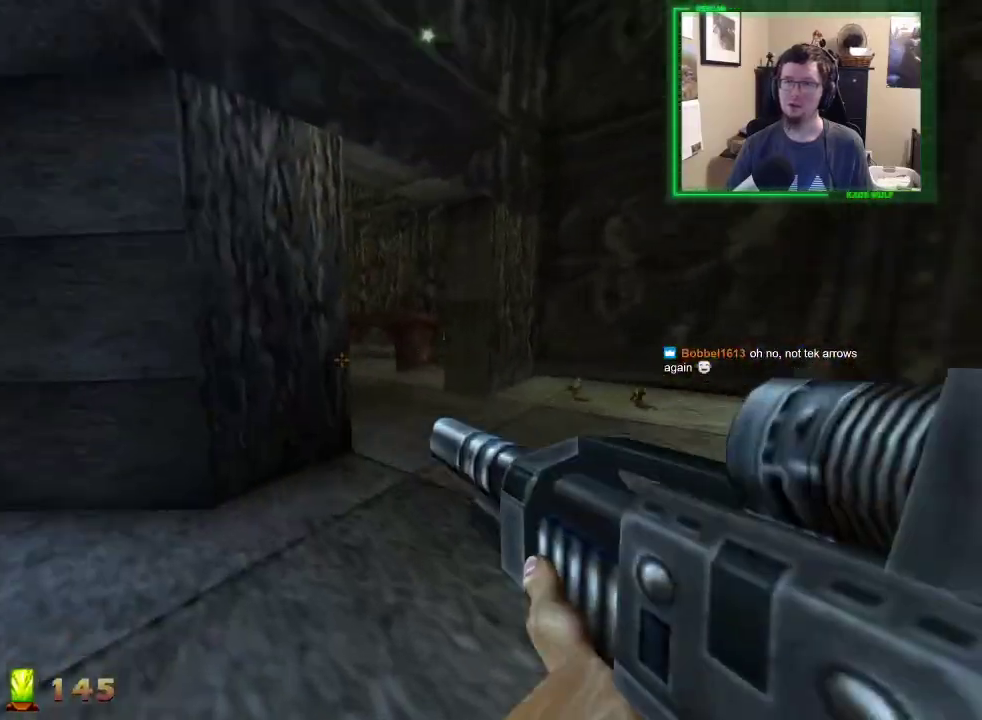
{"keys": ["a", "w"], "mouse": [], "events": []}
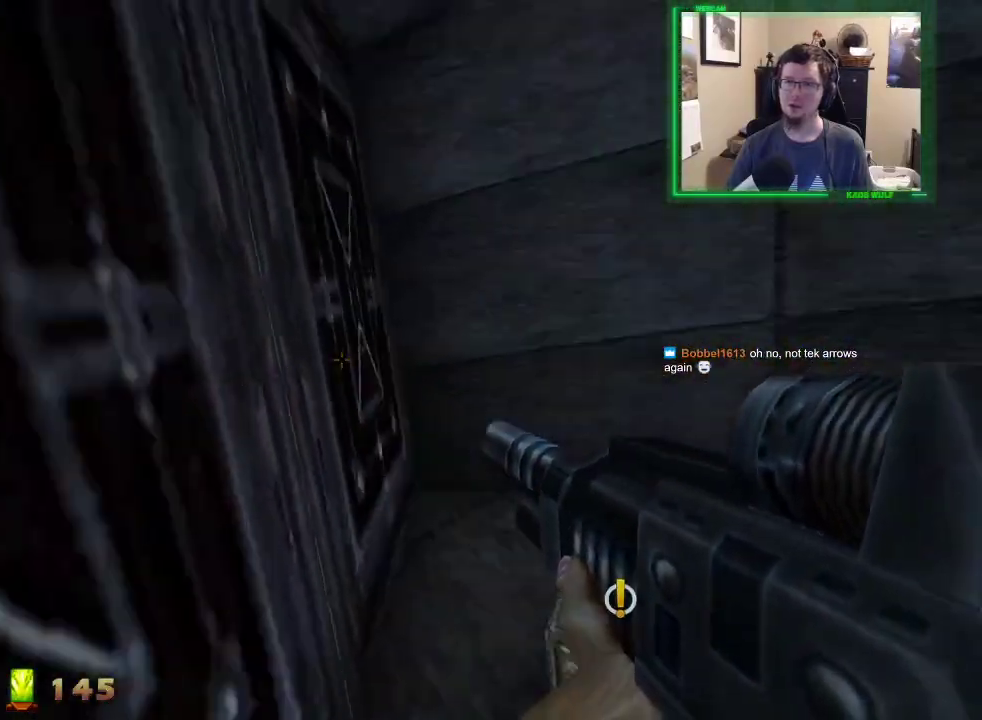
{"keys": ["a", "w"], "mouse": [], "events": []}
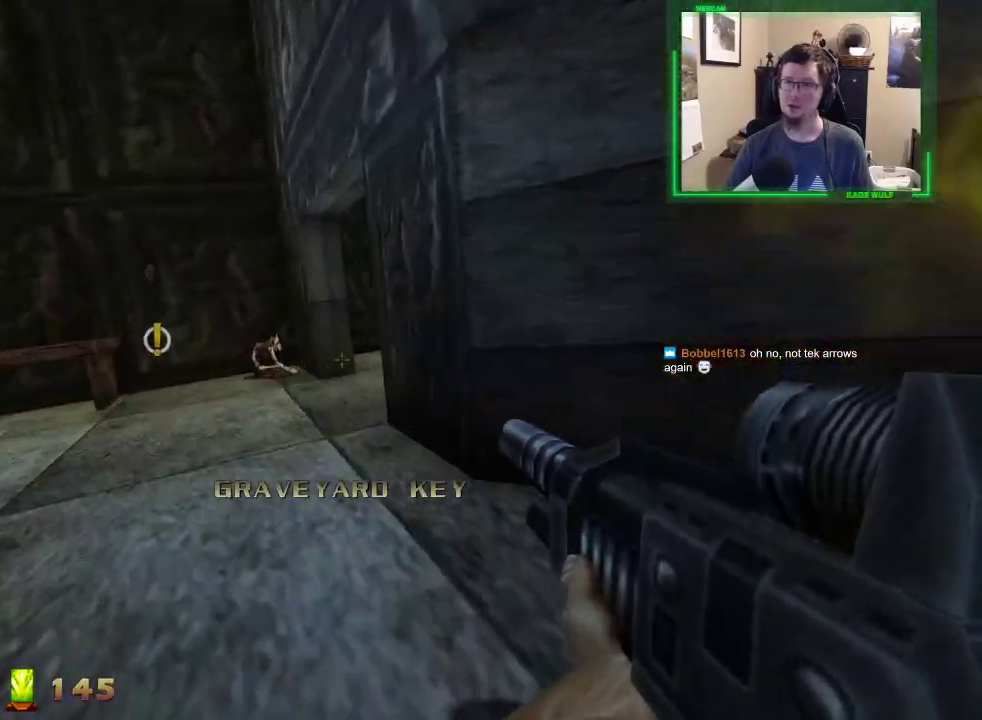
{"keys": ["a", "w"], "mouse": [], "events": []}
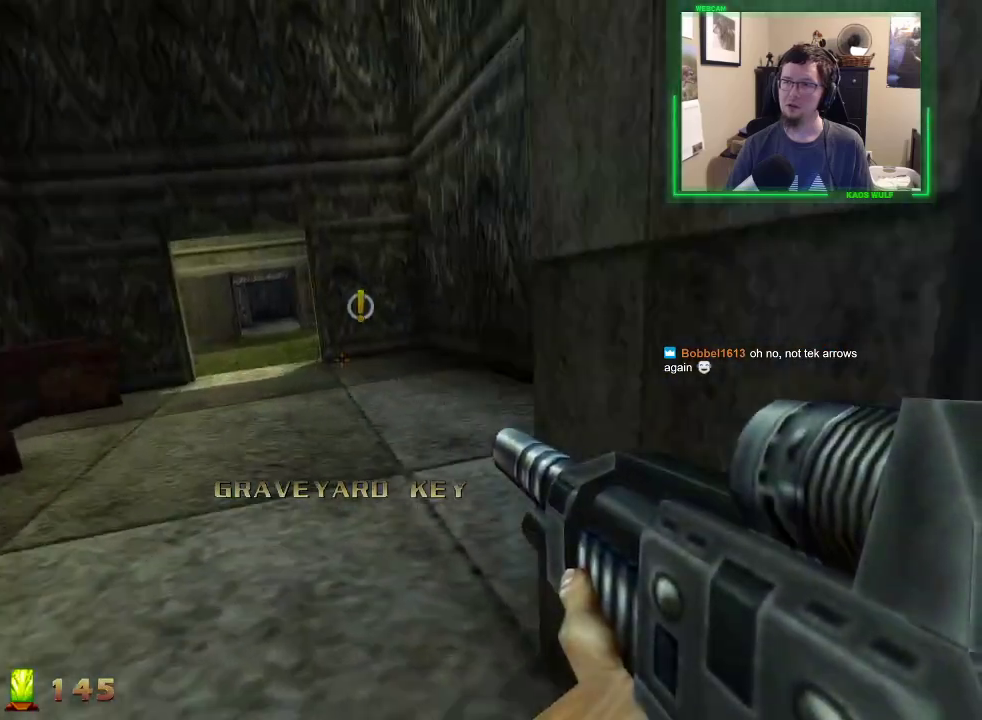
{"keys": ["a", "w"], "mouse": [], "events": []}
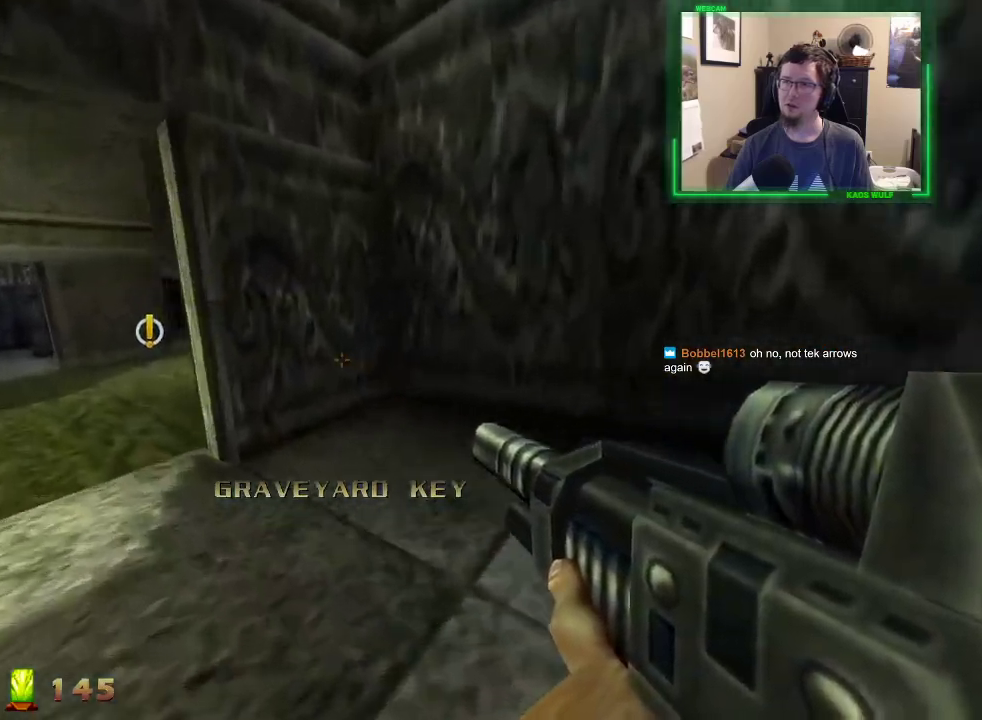
{"keys": ["a", "w"], "mouse": [], "events": []}
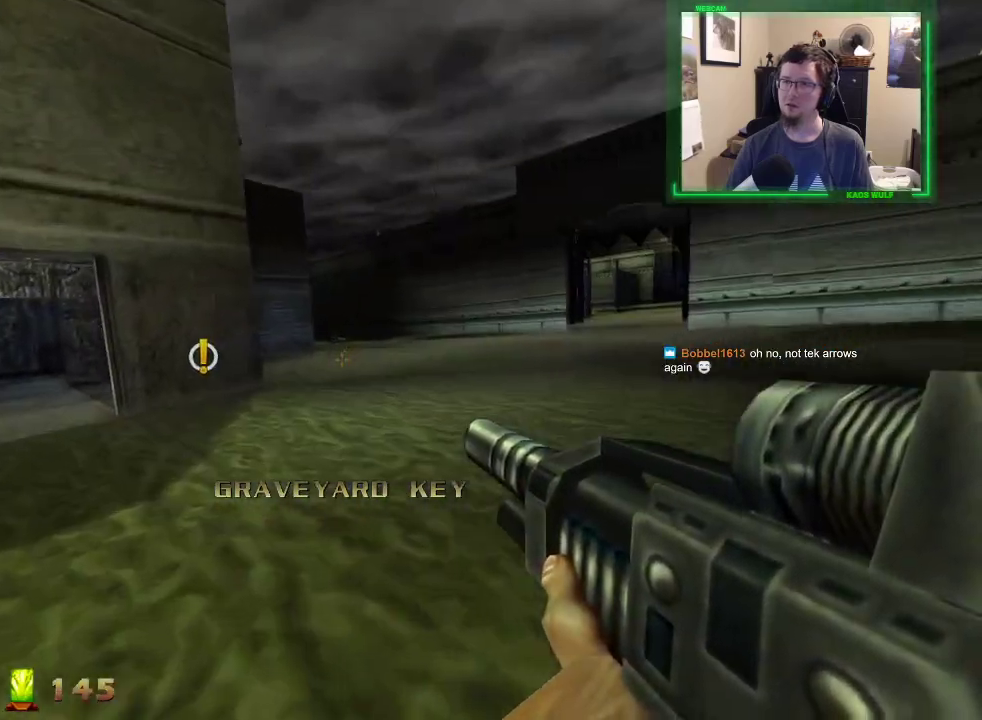
{"keys": ["a", "w"], "mouse": [], "events": []}
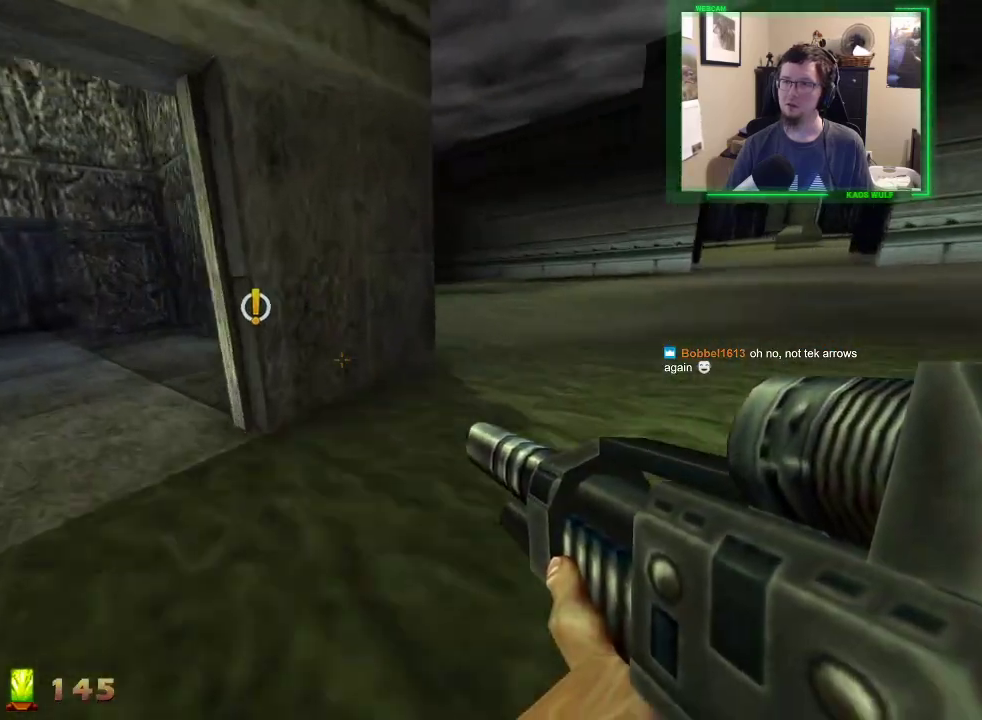
{"keys": ["a", "w"], "mouse": [], "events": []}
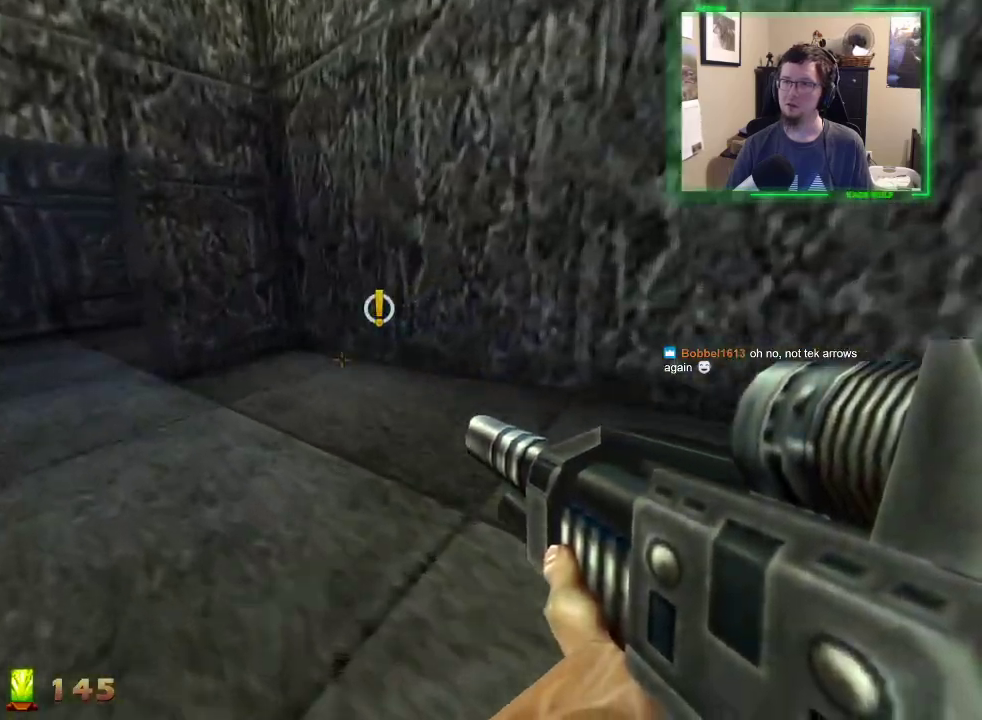
{"keys": ["a", "w"], "mouse": [], "events": []}
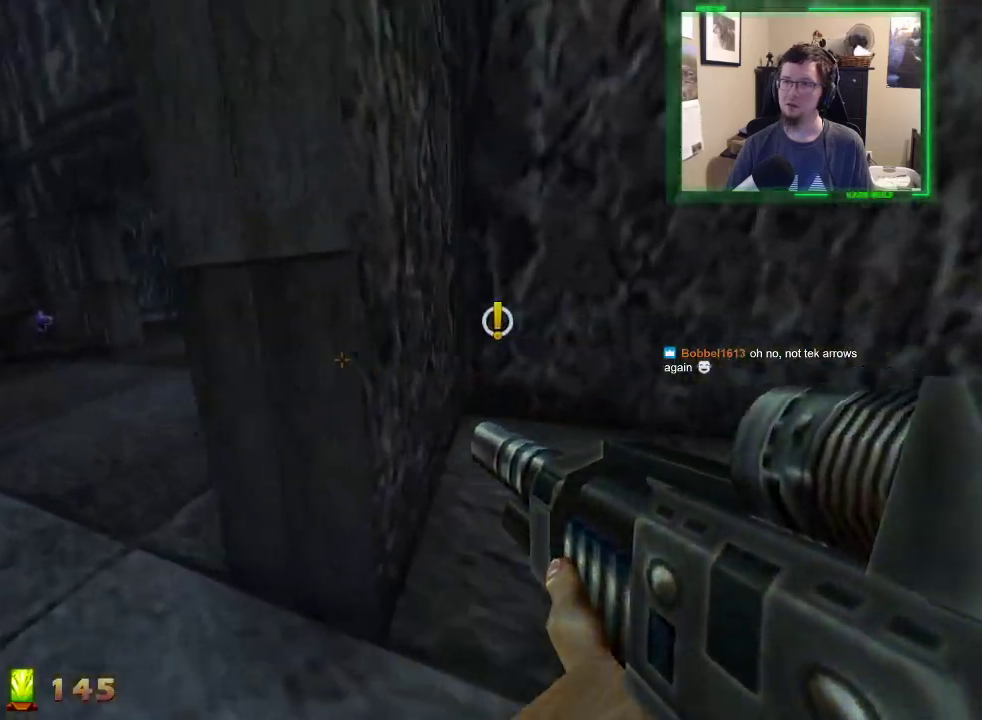
{"keys": ["a", "w"], "mouse": [], "events": []}
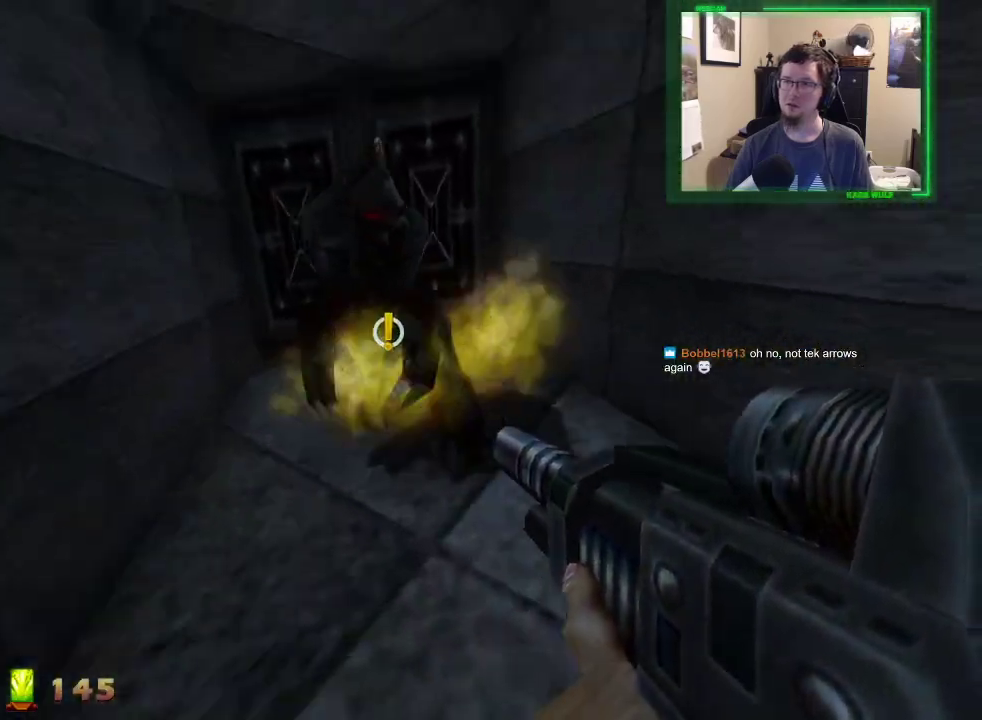
{"keys": ["a", "w"], "mouse": [], "events": []}
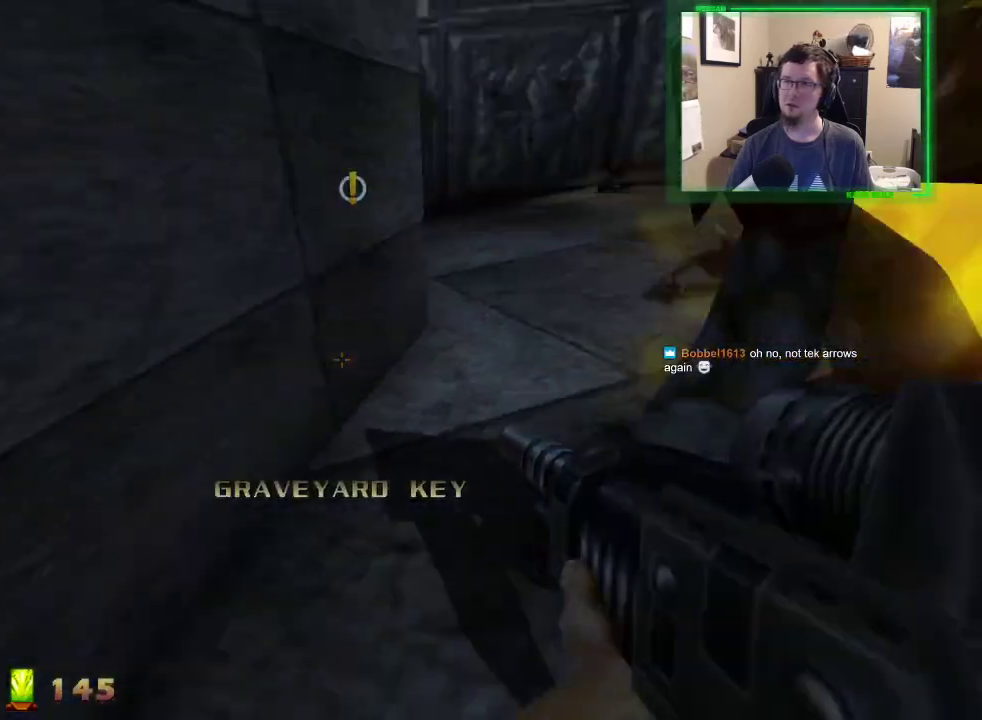
{"keys": ["a", "w"], "mouse": [], "events": []}
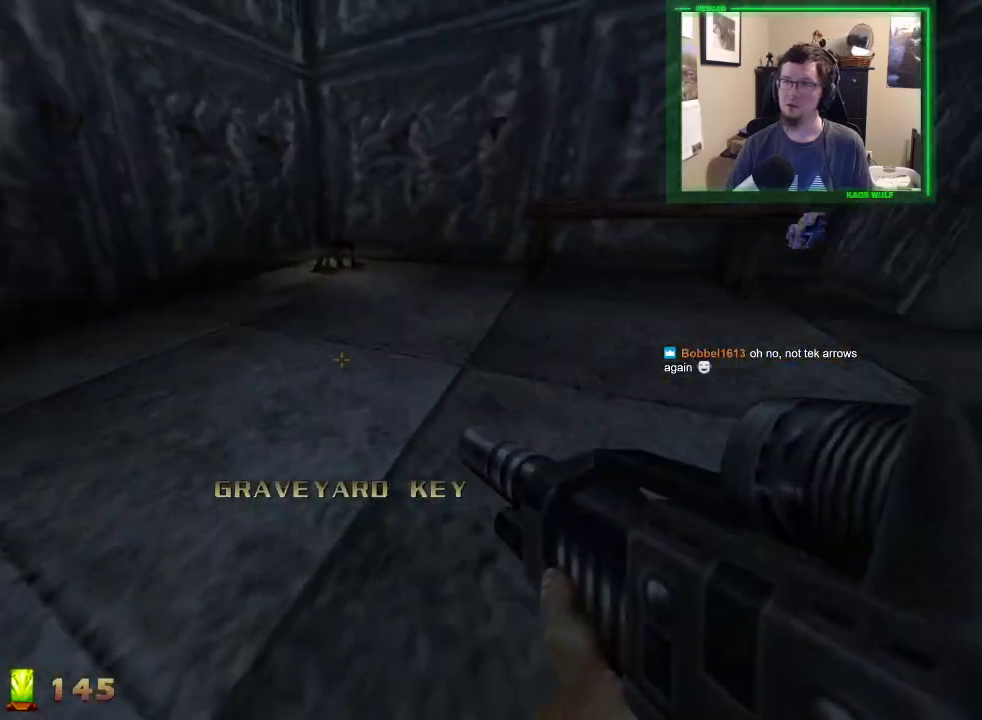
{"keys": ["a", "w"], "mouse": [], "events": []}
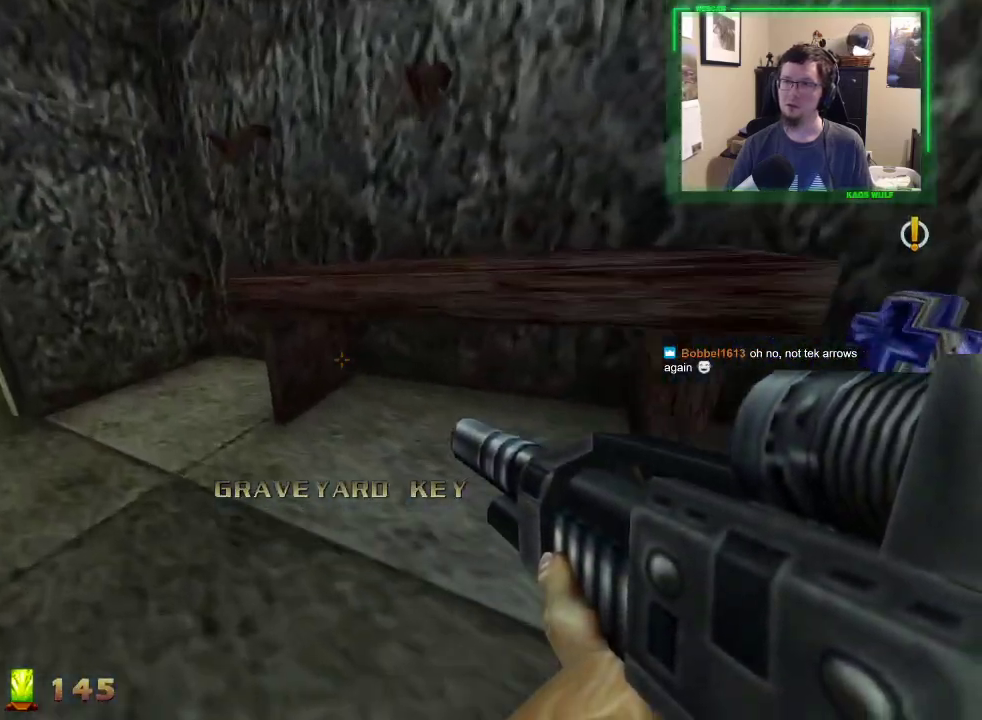
{"keys": ["a", "w"], "mouse": [], "events": []}
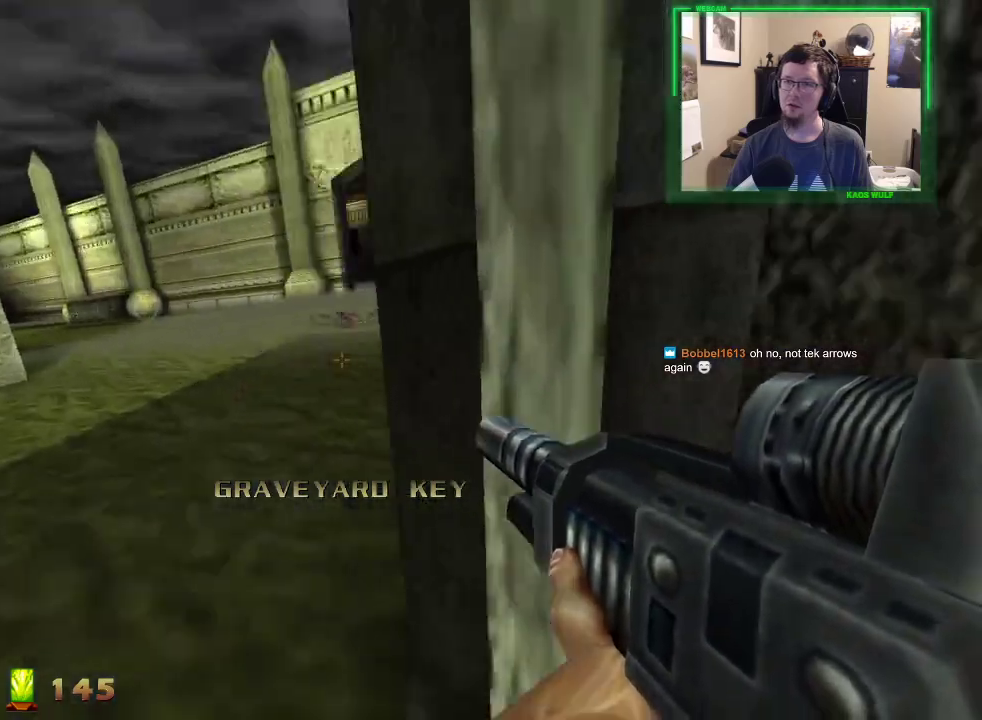
{"keys": ["a", "w"], "mouse": [], "events": []}
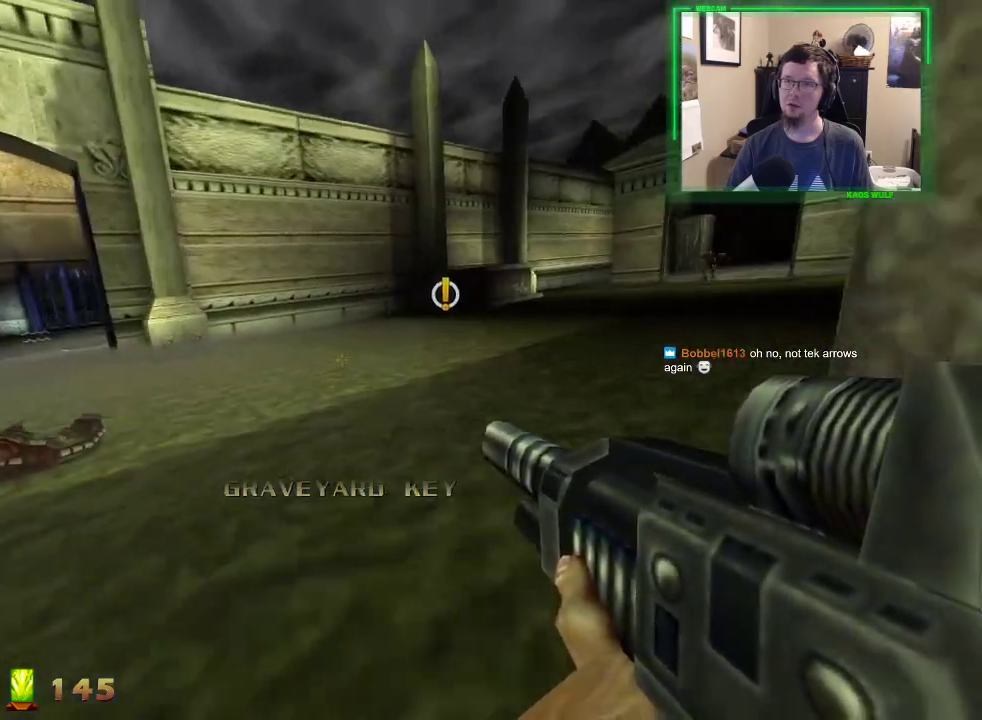
{"keys": ["a", "w"], "mouse": [], "events": []}
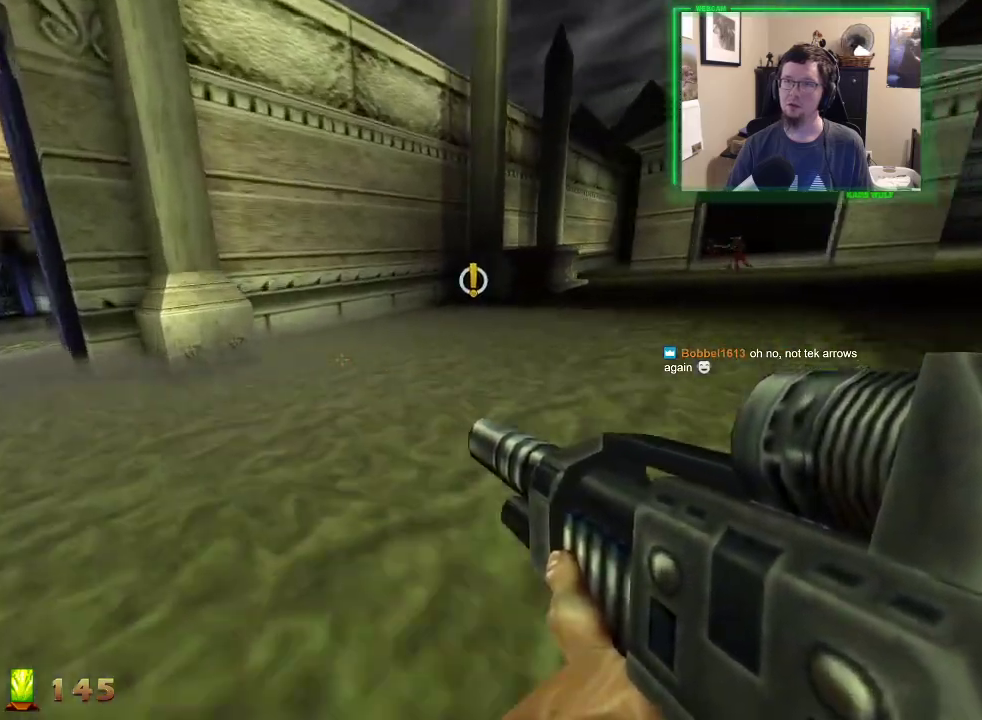
{"keys": ["a", "w"], "mouse": [], "events": []}
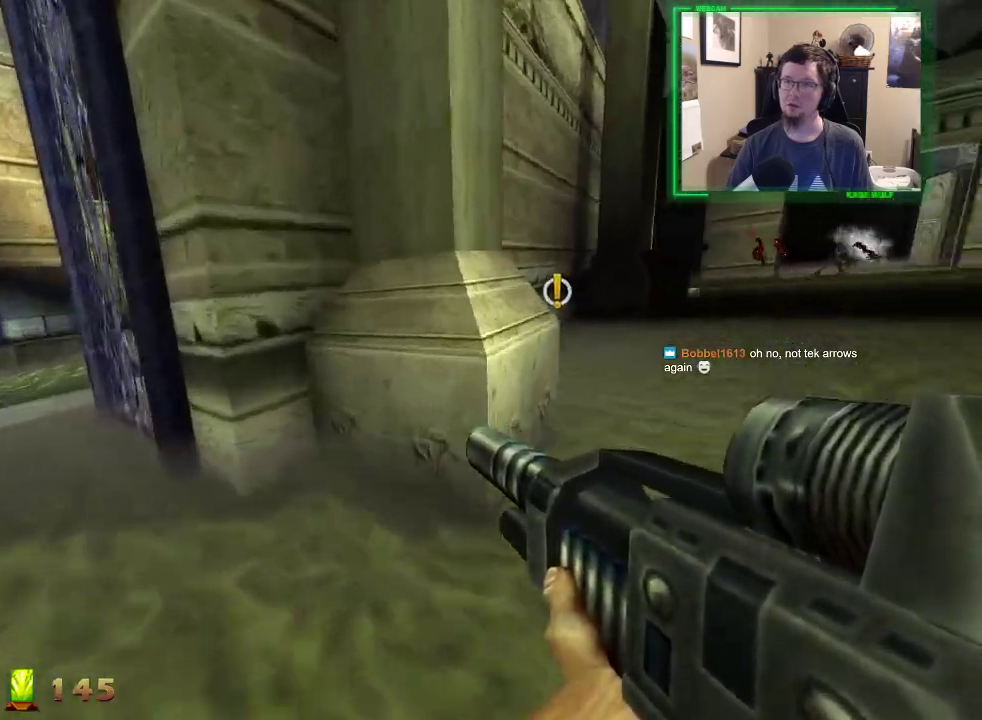
{"keys": ["d", "w"], "mouse": [], "events": [[433, "d", "down"], [467, "a", "up"]]}
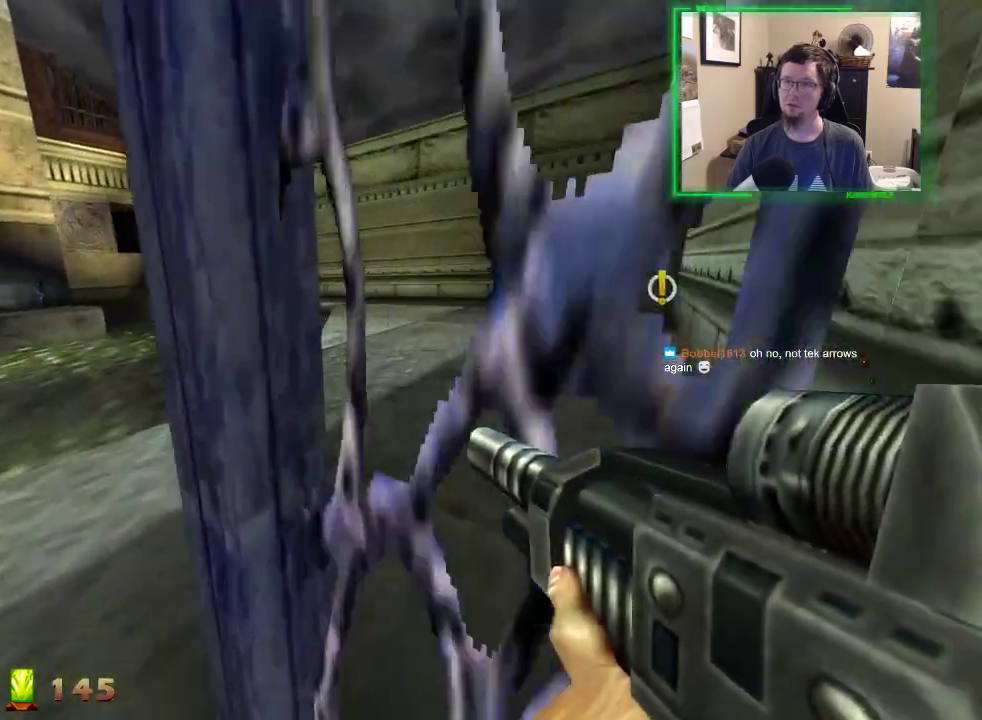
{"keys": ["d", "w"], "mouse": [], "events": []}
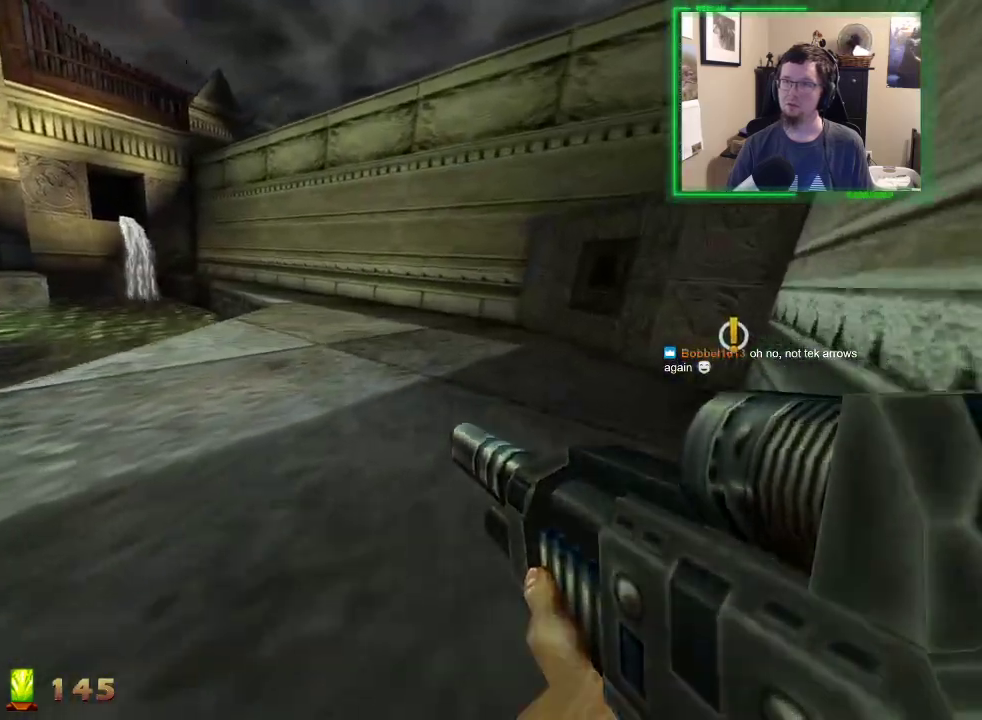
{"keys": ["d", "w"], "mouse": [], "events": []}